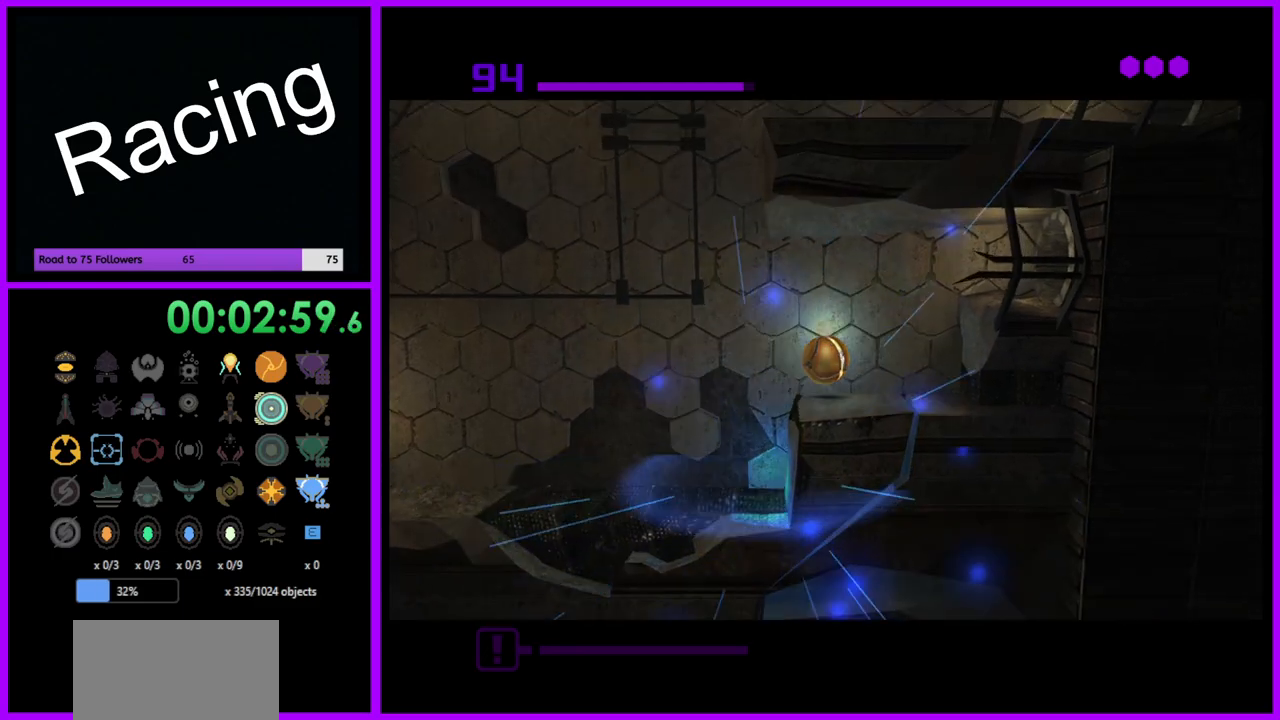
Gameplay with a controller (Nintendo layout); each line is a JSON object with the inputs held at the frame after it. "events" lists button and stick changes between this image and that frame as [ms after this image, input, new state], when the widget could be followed in between. Not read: L3 R3.
{"buttons": ["B"], "left_stick": "center", "right_stick": "center", "events": [[167, "left_stick", "center"], [250, "left_stick", "left"], [367, "A", "down"], [400, "left_stick", "center"], [450, "A", "up"]]}
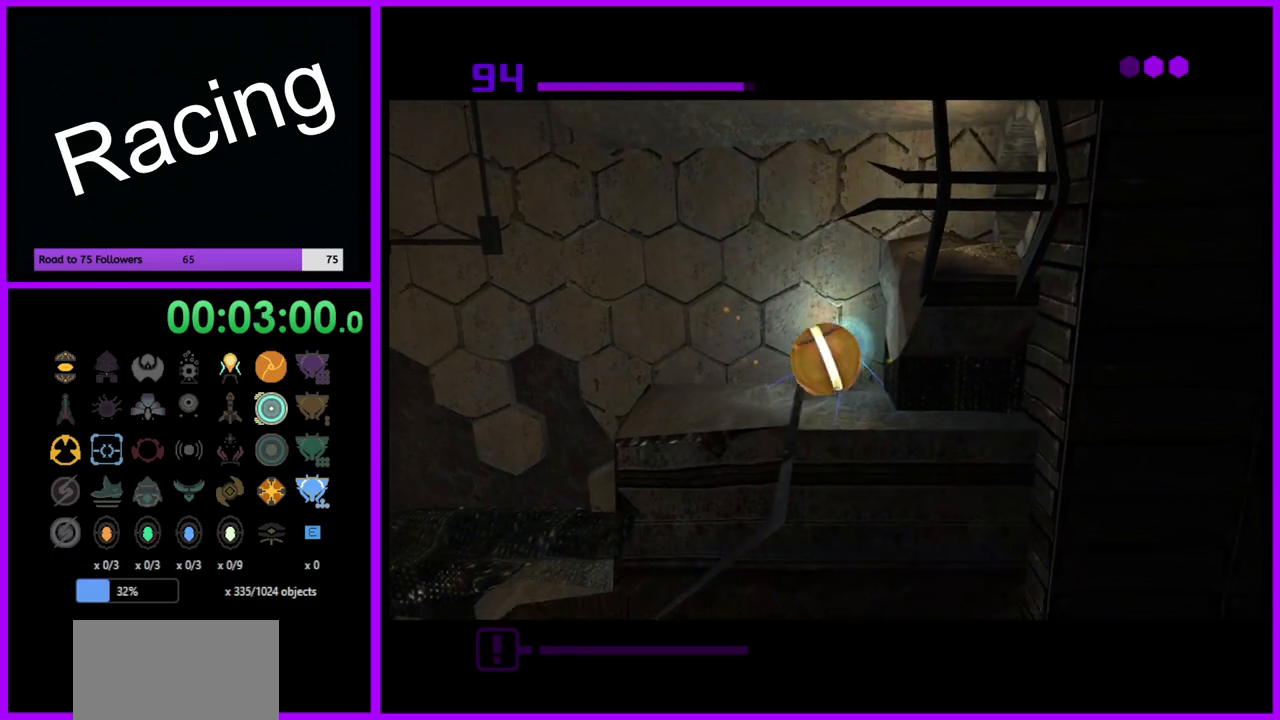
{"buttons": ["B"], "left_stick": "center", "right_stick": "center", "events": [[33, "left_stick", "right"], [133, "left_stick", "center"], [317, "left_stick", "right"], [367, "left_stick", "center"]]}
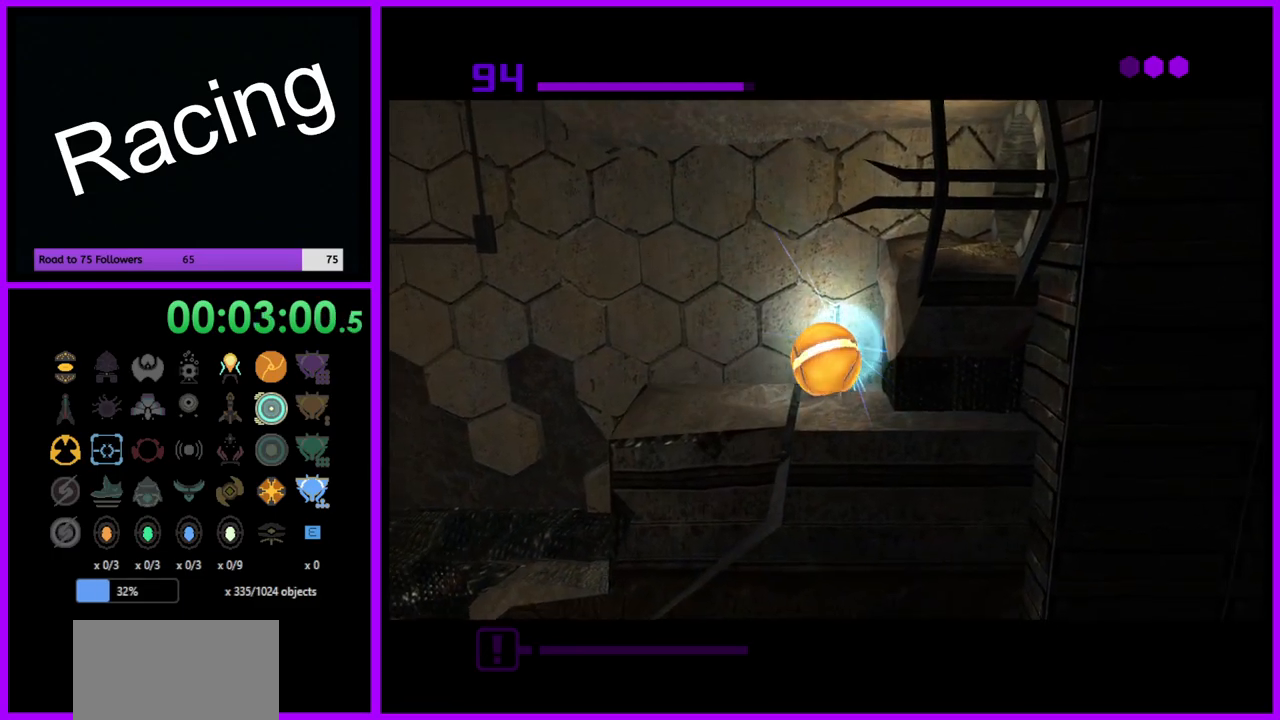
{"buttons": ["B"], "left_stick": "right", "right_stick": "center", "events": [[367, "left_stick", "right"]]}
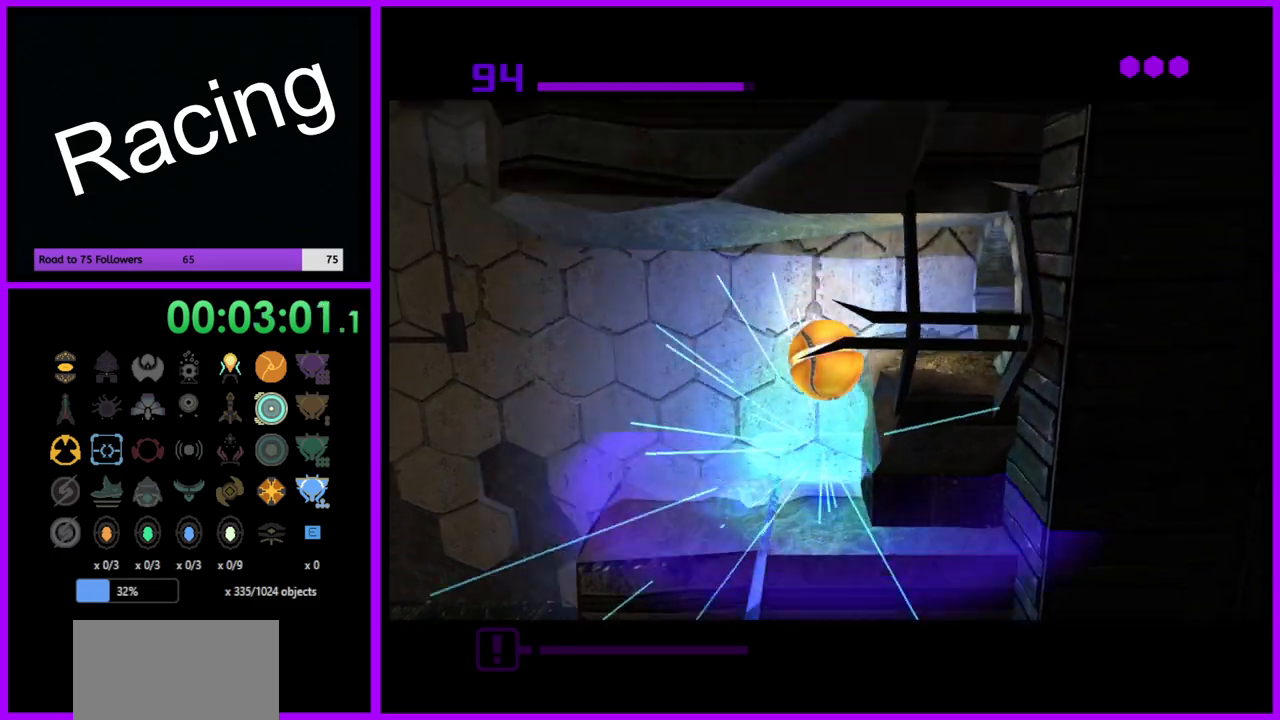
{"buttons": ["B"], "left_stick": "up-right", "right_stick": "center", "events": [[267, "left_stick", "up-right"]]}
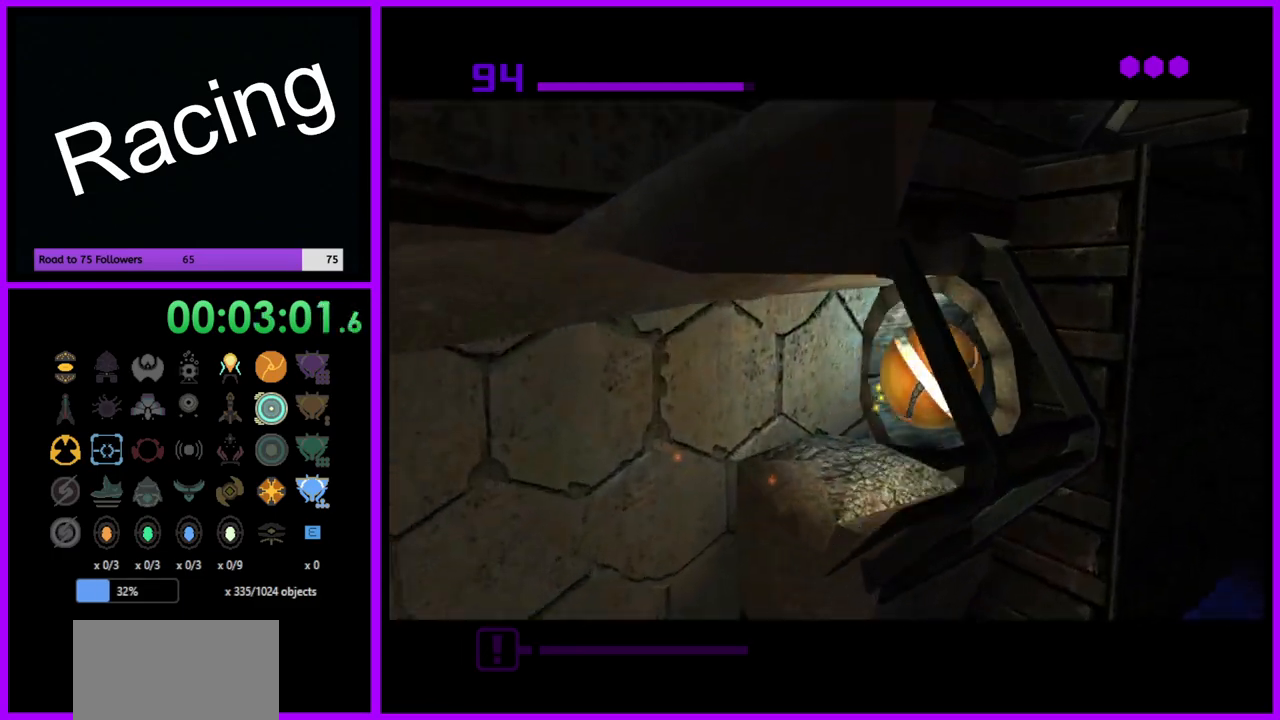
{"buttons": ["B"], "left_stick": "up", "right_stick": "center", "events": [[50, "left_stick", "up"], [200, "B", "up"], [283, "B", "down"], [333, "B", "up"], [400, "B", "down"]]}
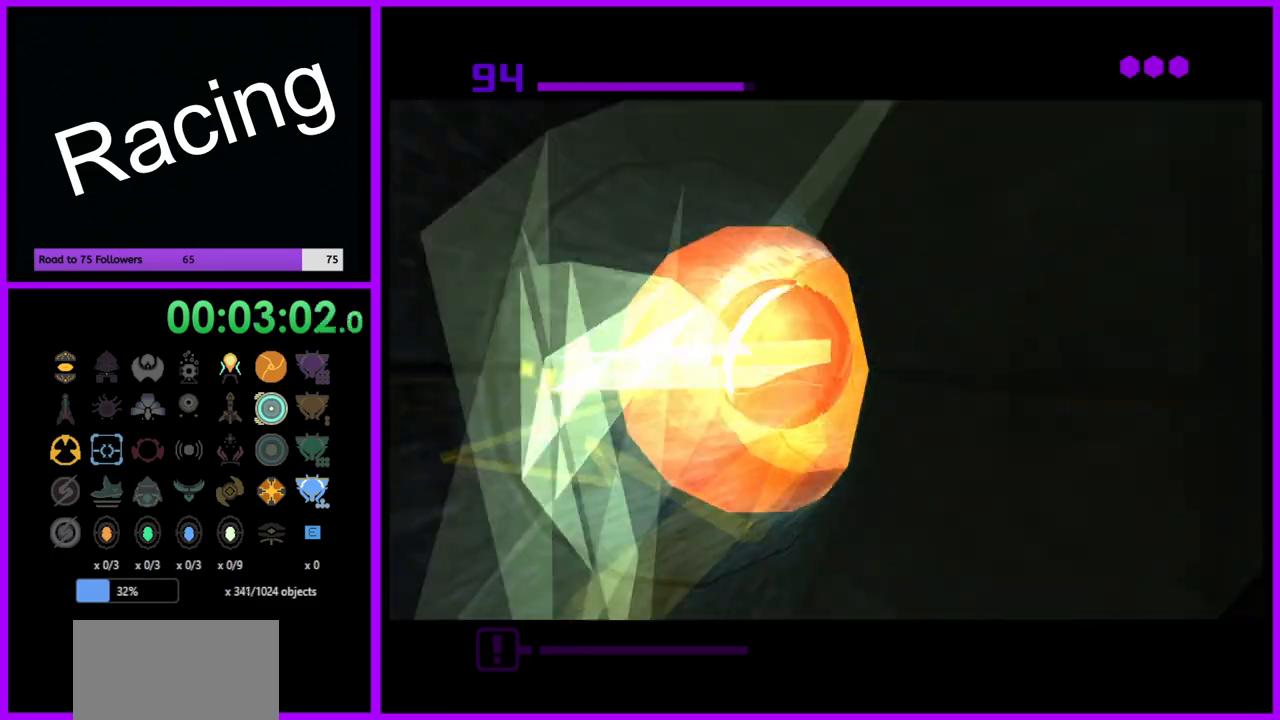
{"buttons": ["B"], "left_stick": "up", "right_stick": "center", "events": []}
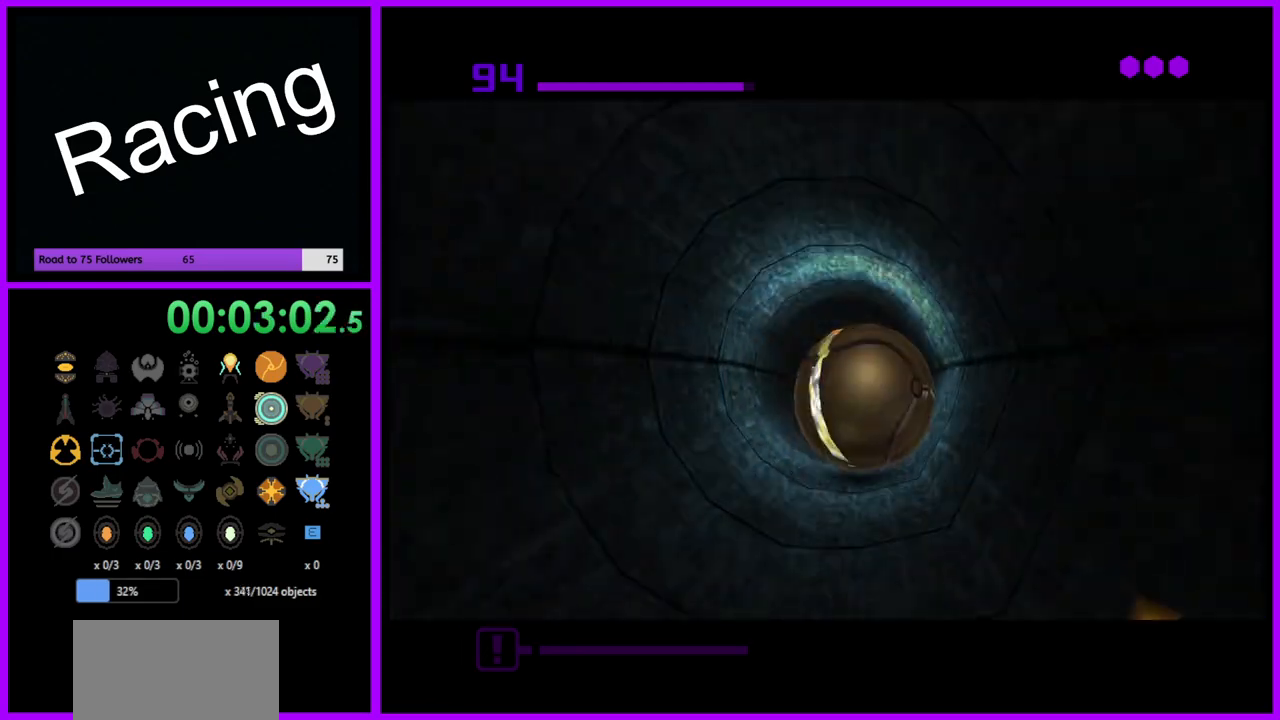
{"buttons": ["B"], "left_stick": "up", "right_stick": "center", "events": [[283, "B", "up"], [400, "B", "down"]]}
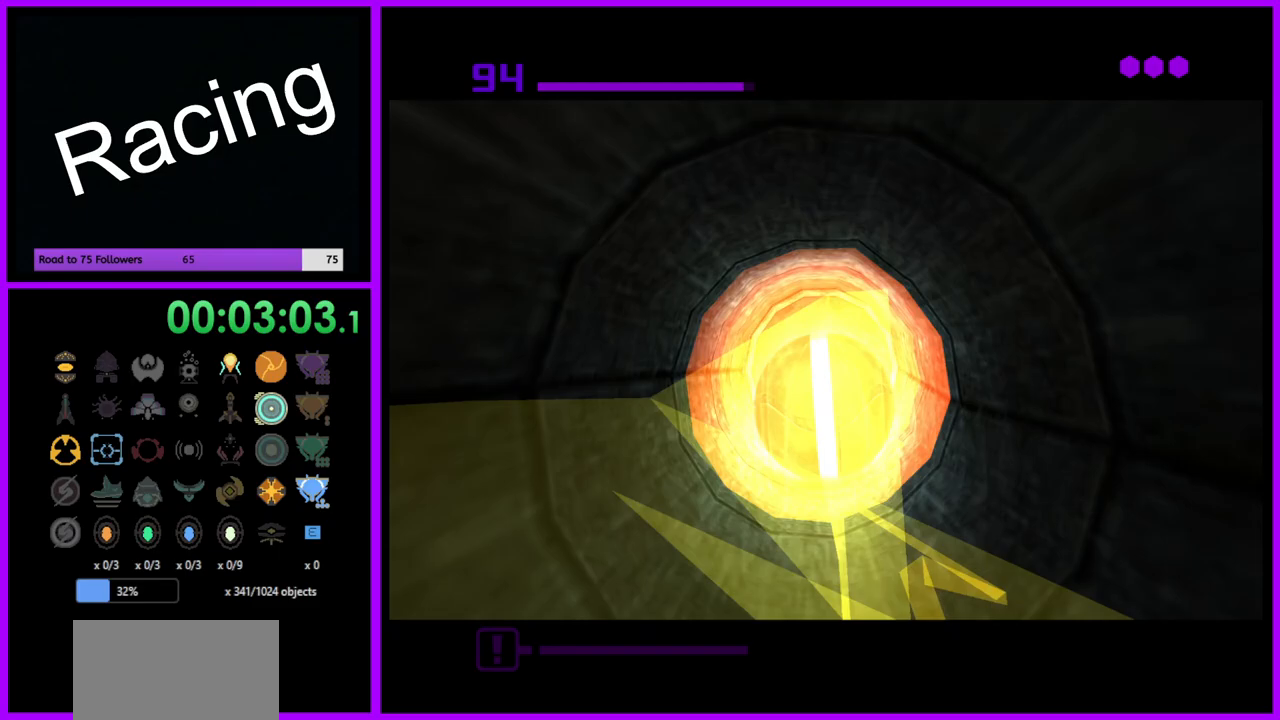
{"buttons": ["B"], "left_stick": "up-right", "right_stick": "center", "events": [[183, "left_stick", "up-right"]]}
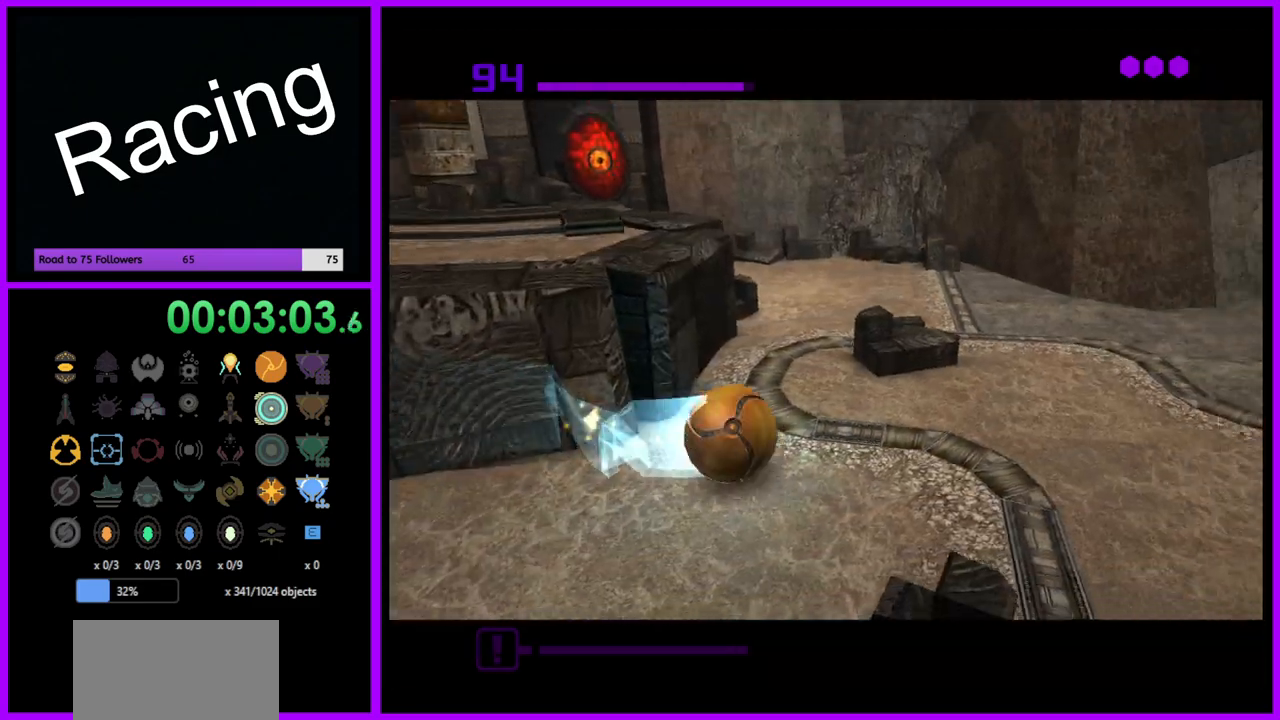
{"buttons": ["B"], "left_stick": "up-right", "right_stick": "center", "events": [[50, "left_stick", "right"], [267, "left_stick", "up-right"]]}
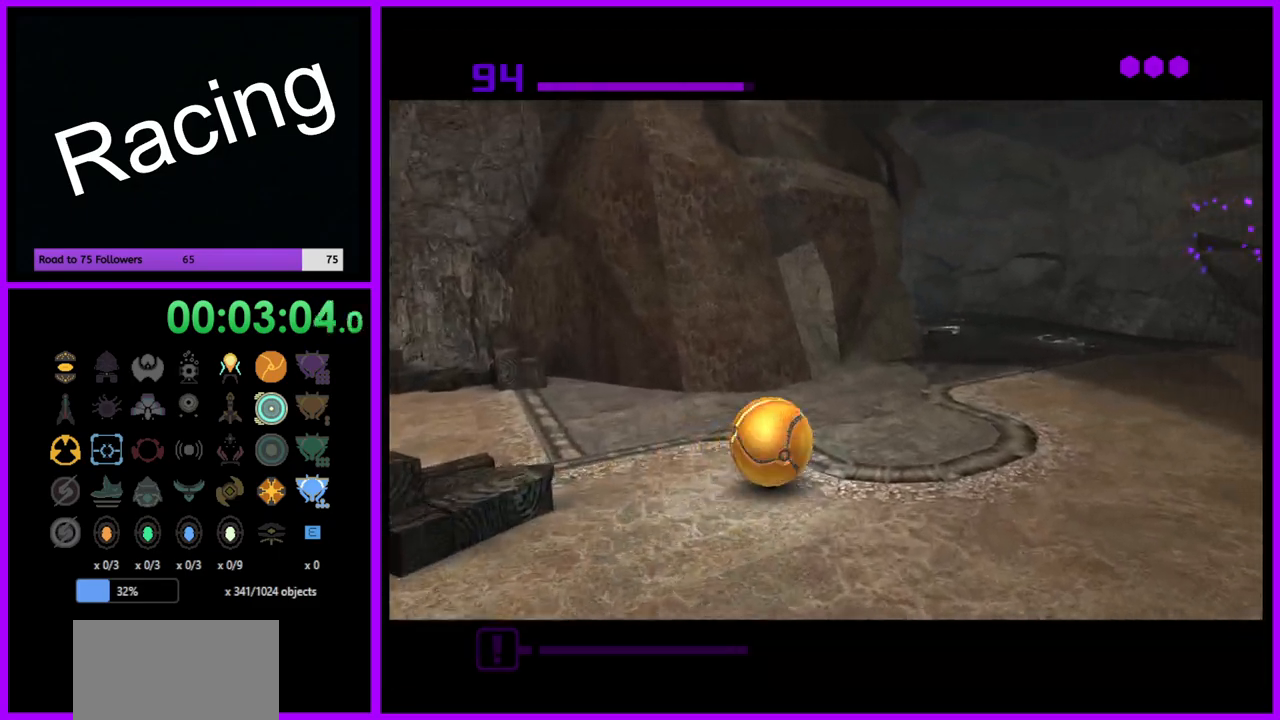
{"buttons": ["B"], "left_stick": "up-left", "right_stick": "center", "events": [[67, "B", "up"], [317, "B", "down"], [333, "left_stick", "up-left"]]}
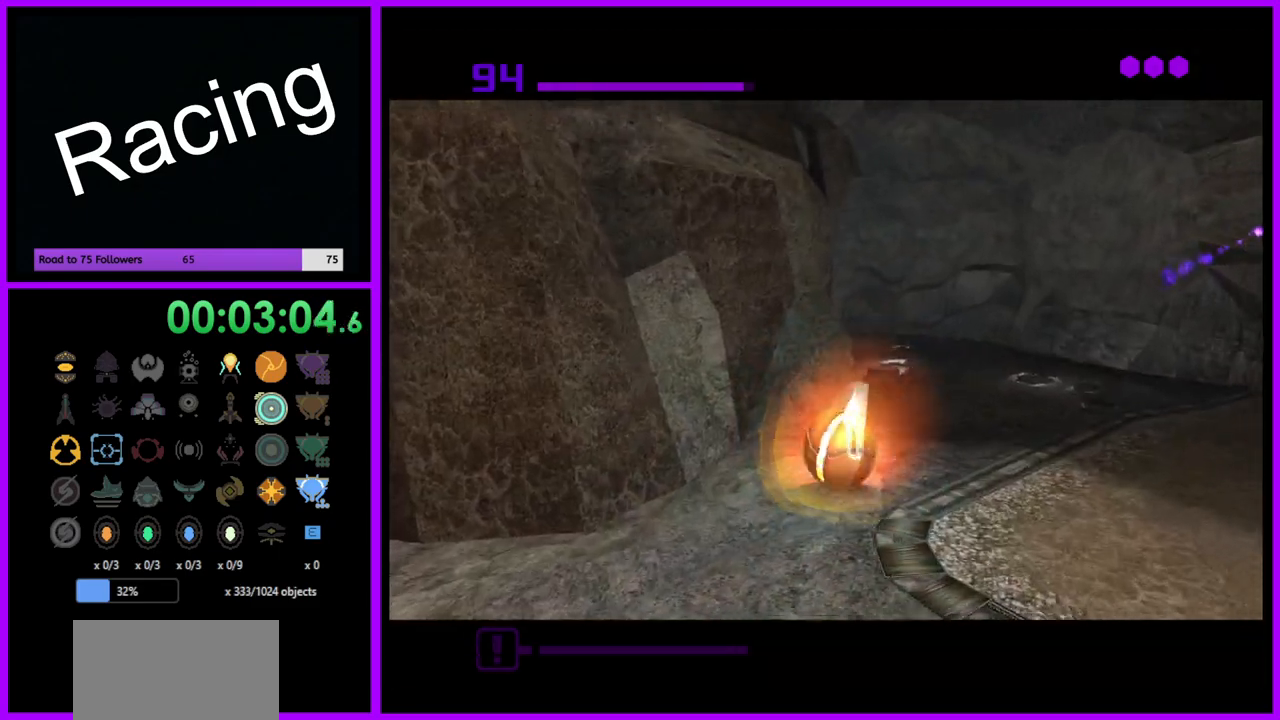
{"buttons": ["B"], "left_stick": "up", "right_stick": "center", "events": [[83, "left_stick", "up-right"], [400, "left_stick", "up"]]}
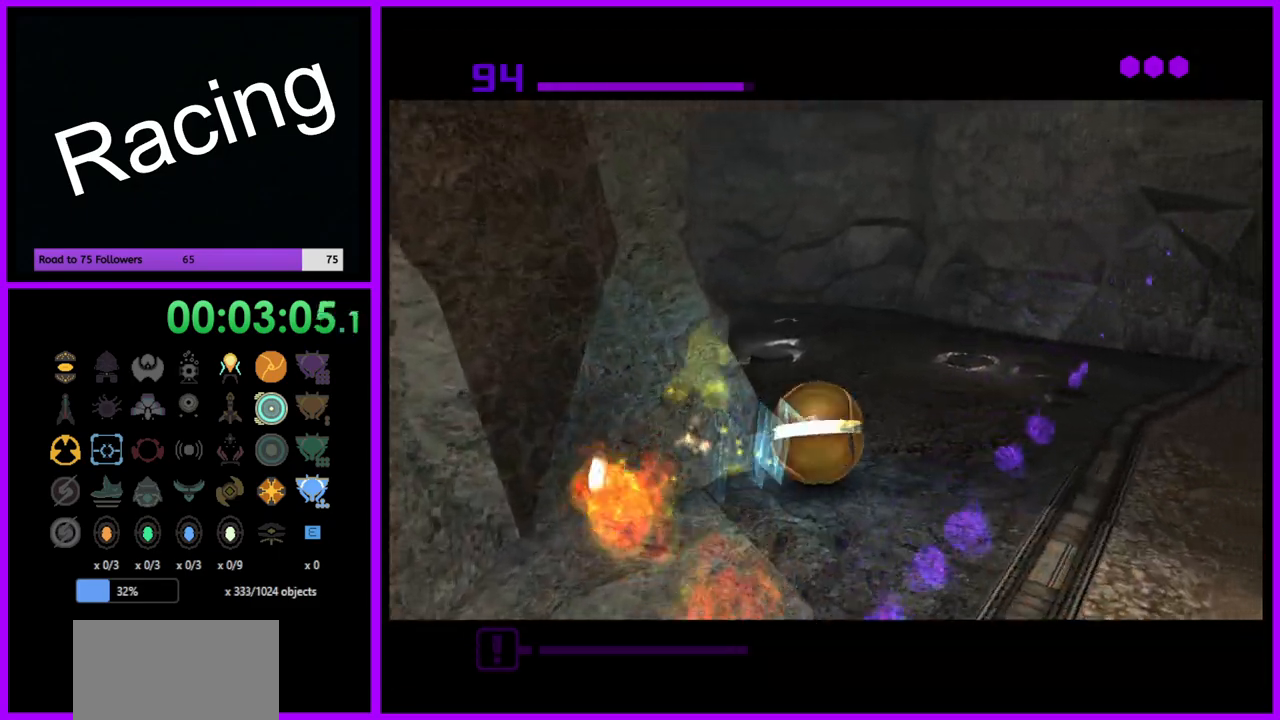
{"buttons": ["B"], "left_stick": "up-left", "right_stick": "center", "events": [[133, "left_stick", "up-left"]]}
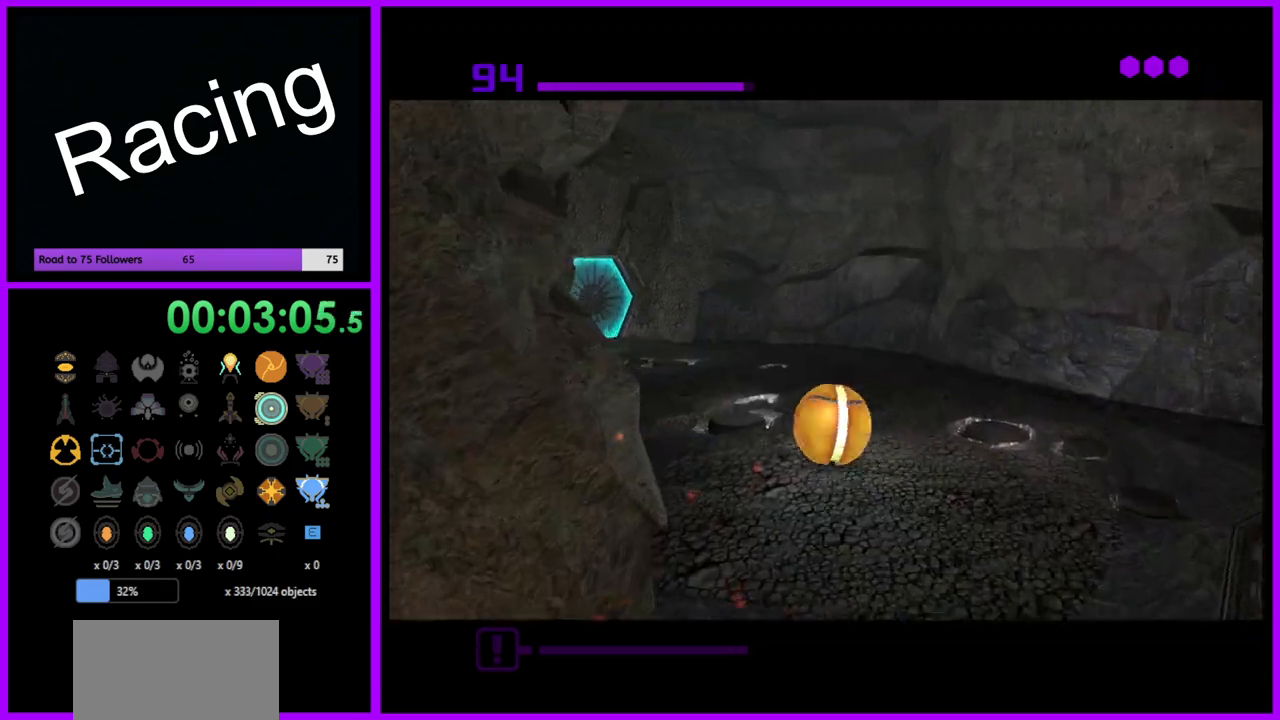
{"buttons": [], "left_stick": "up", "right_stick": "center", "events": [[33, "left_stick", "left"], [183, "B", "up"], [267, "left_stick", "up"]]}
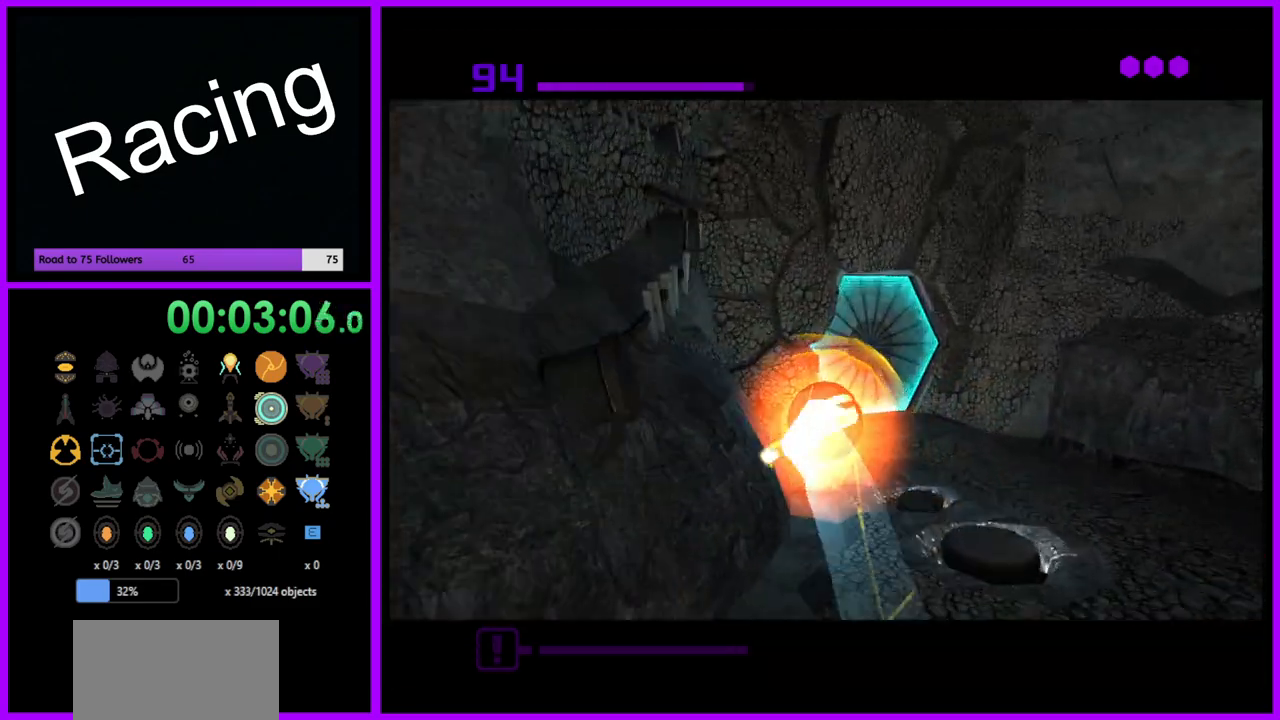
{"buttons": [], "left_stick": "down-left", "right_stick": "center", "events": [[267, "A", "down"], [350, "A", "up"], [367, "left_stick", "left"], [417, "left_stick", "down-left"]]}
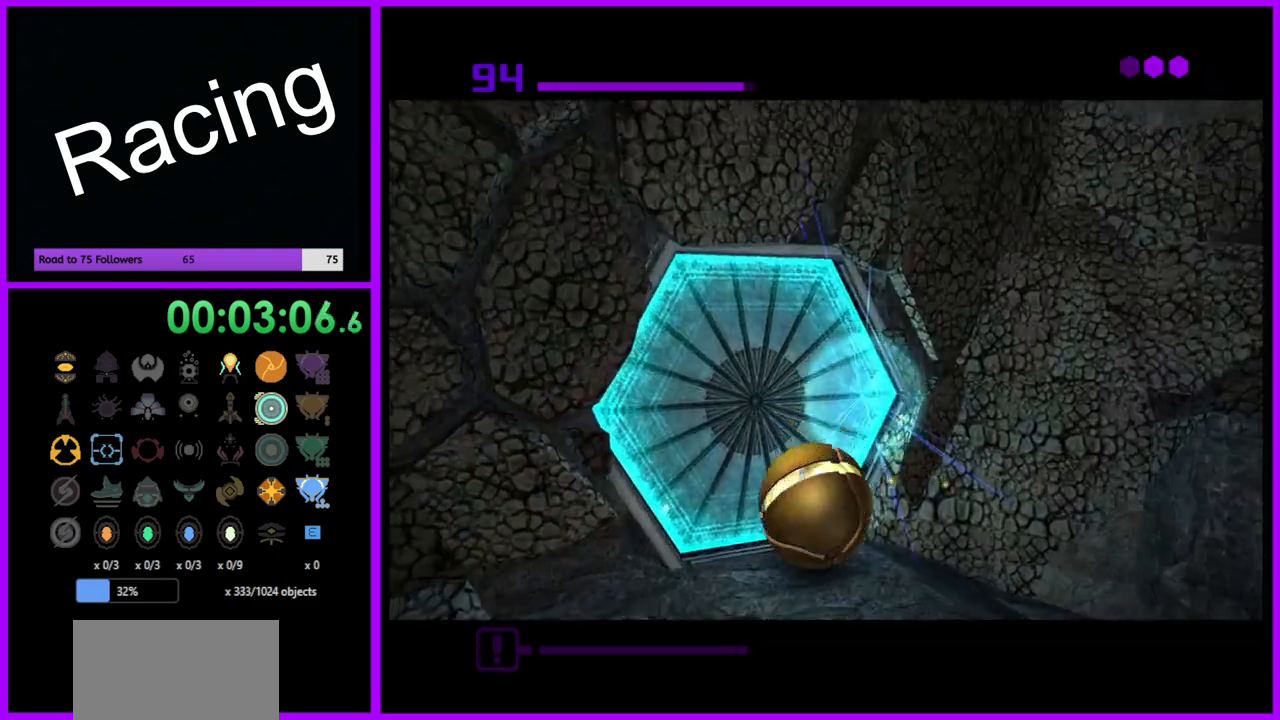
{"buttons": [], "left_stick": "center", "right_stick": "center", "events": [[67, "left_stick", "center"], [150, "left_stick", "up-right"], [317, "left_stick", "center"]]}
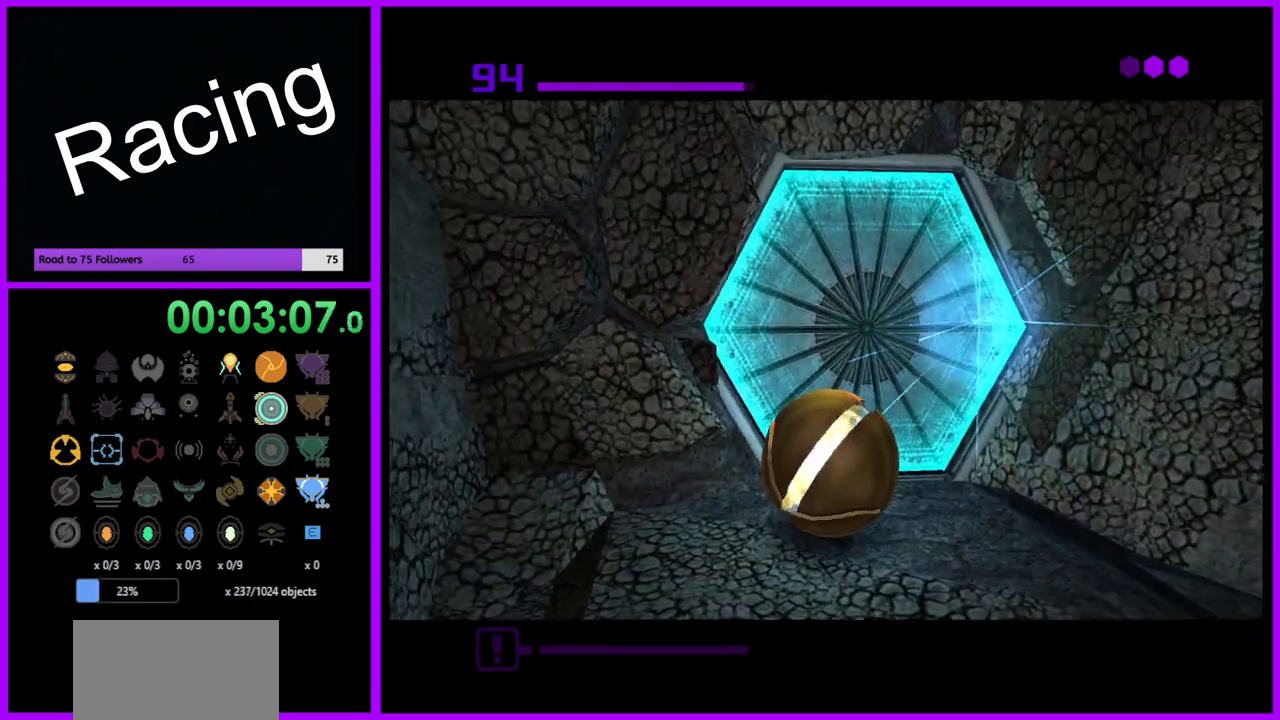
{"buttons": ["B"], "left_stick": "center", "right_stick": "center", "events": [[150, "left_stick", "down"], [283, "left_stick", "center"], [367, "B", "down"], [383, "left_stick", "up"], [500, "left_stick", "center"]]}
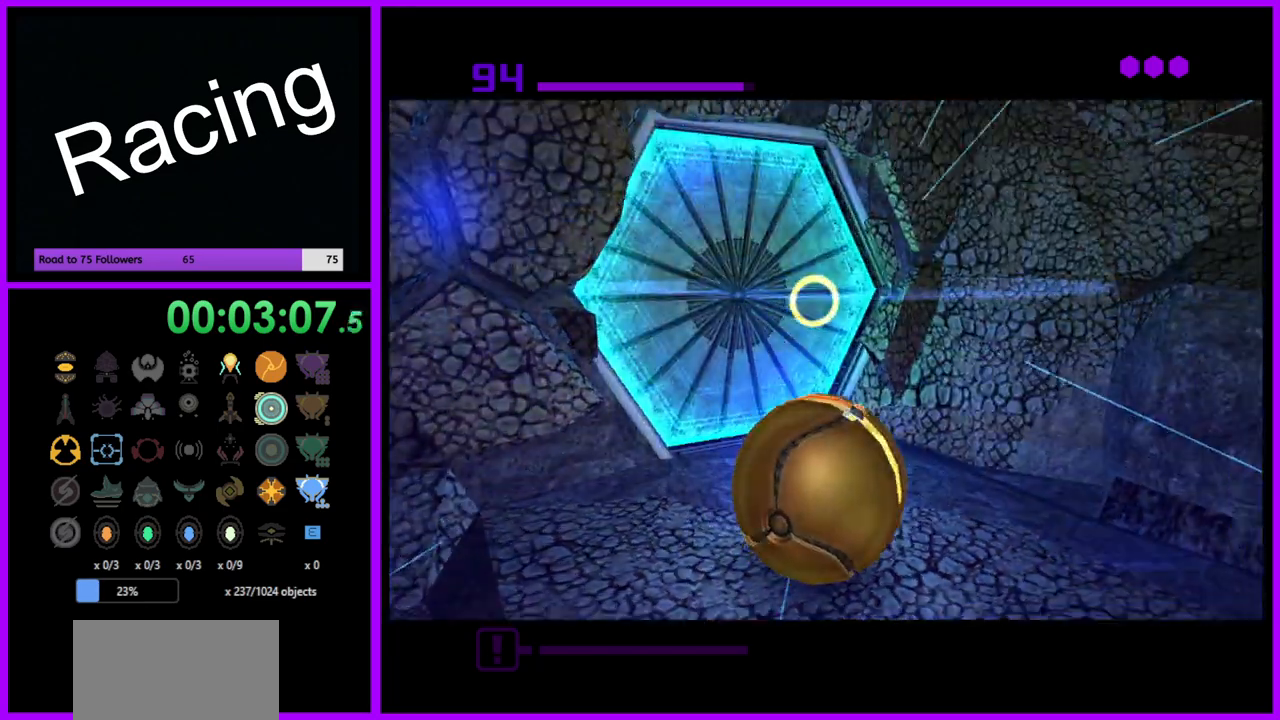
{"buttons": ["B"], "left_stick": "left", "right_stick": "center", "events": [[383, "left_stick", "left"]]}
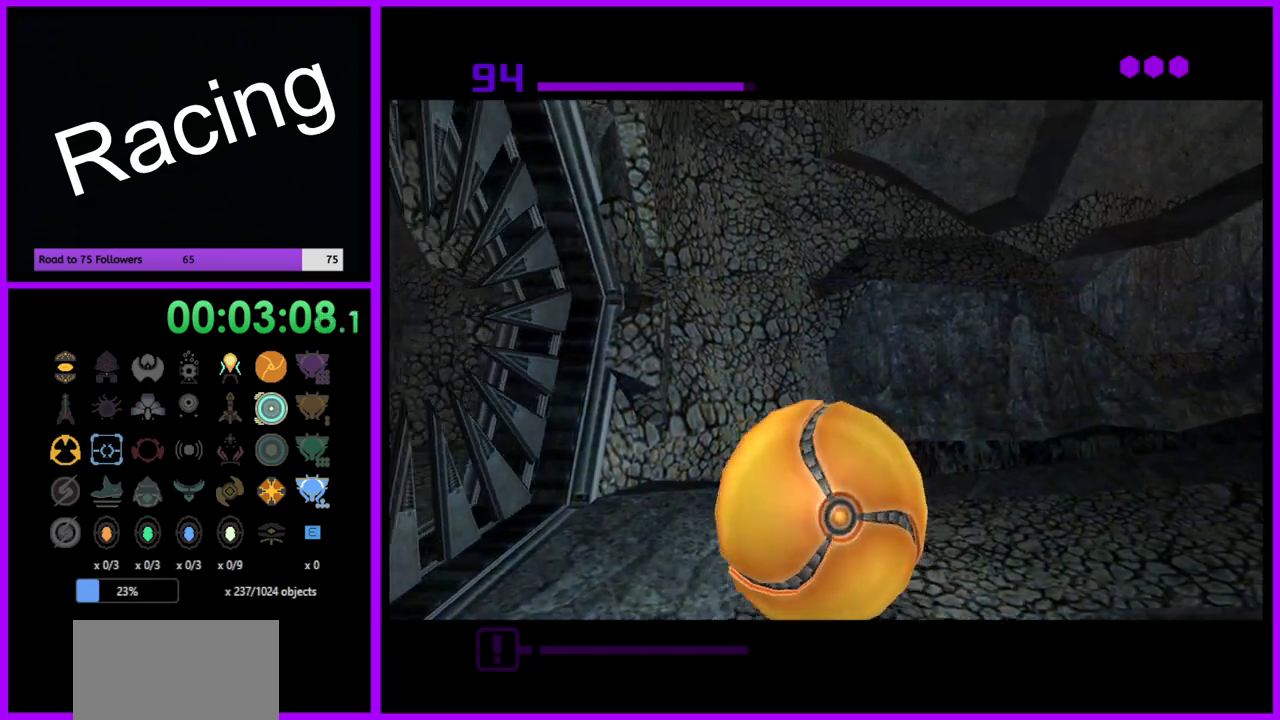
{"buttons": ["B"], "left_stick": "up-left", "right_stick": "center", "events": [[117, "left_stick", "center"], [383, "left_stick", "up-left"]]}
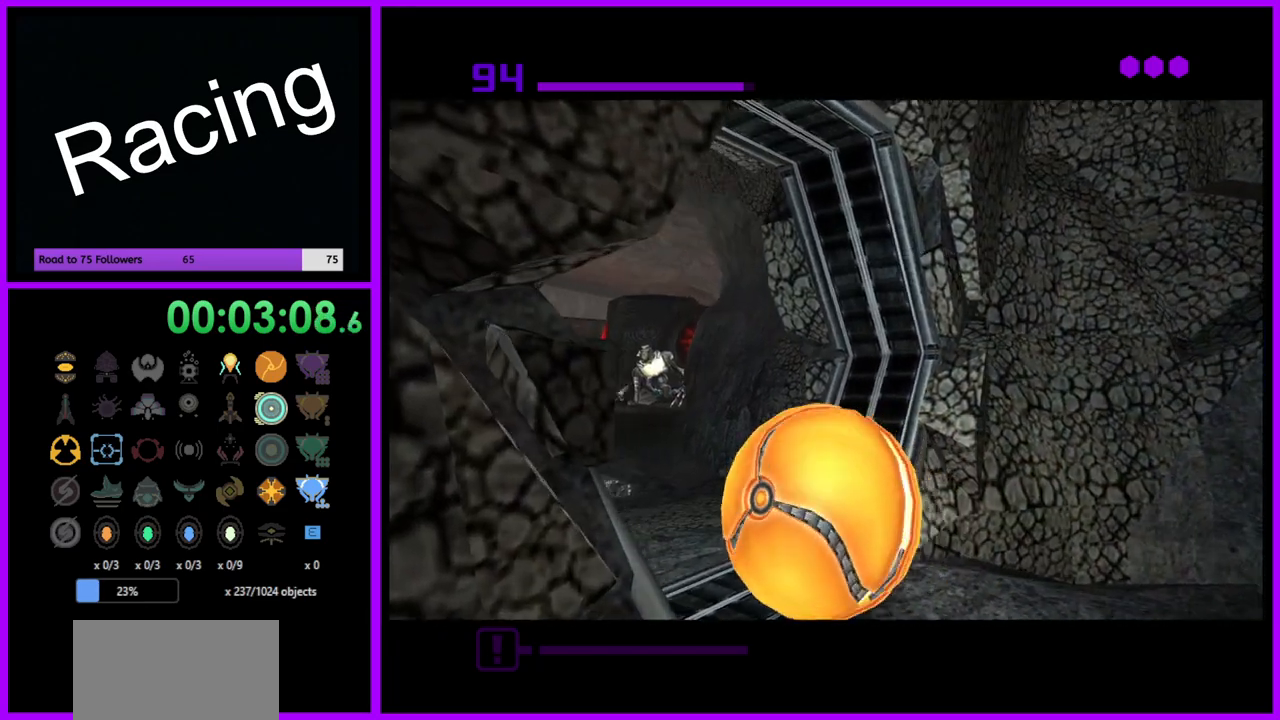
{"buttons": [], "left_stick": "up", "right_stick": "center", "events": [[133, "B", "up"], [183, "X", "down"], [250, "left_stick", "up"], [300, "X", "up"]]}
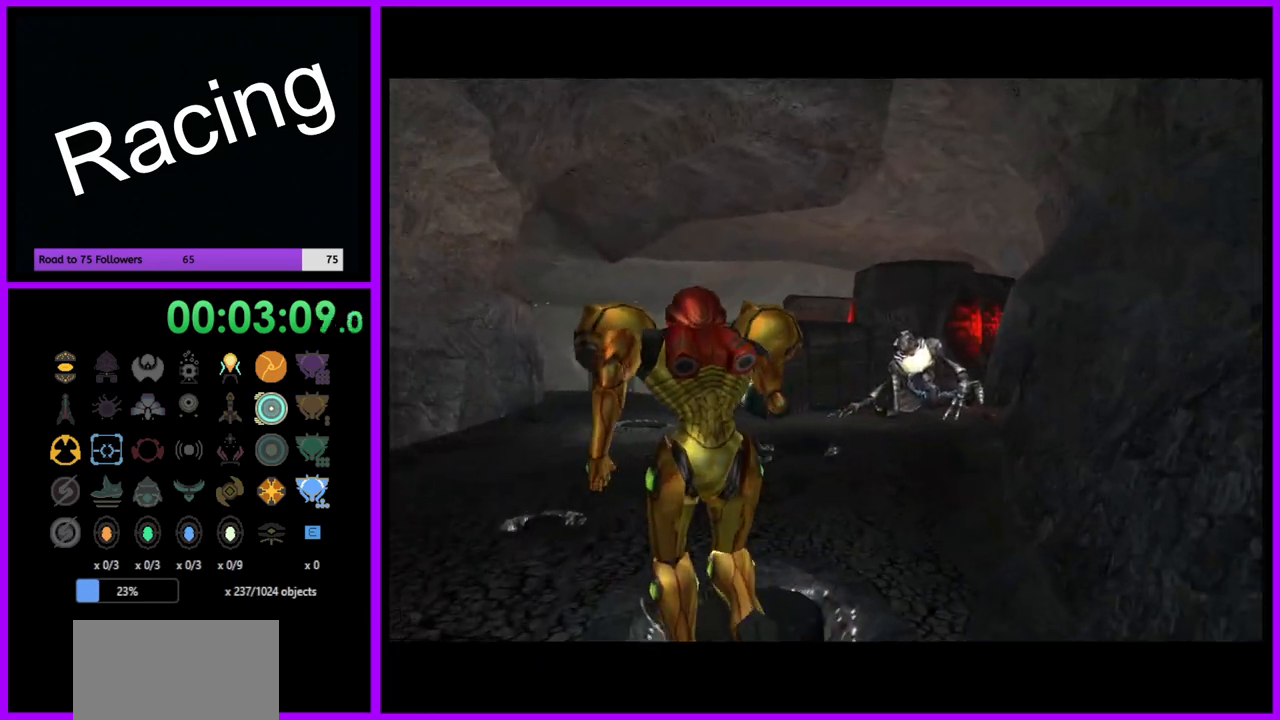
{"buttons": [], "left_stick": "right", "right_stick": "center", "events": [[100, "left_stick", "up-right"], [217, "left_stick", "right"]]}
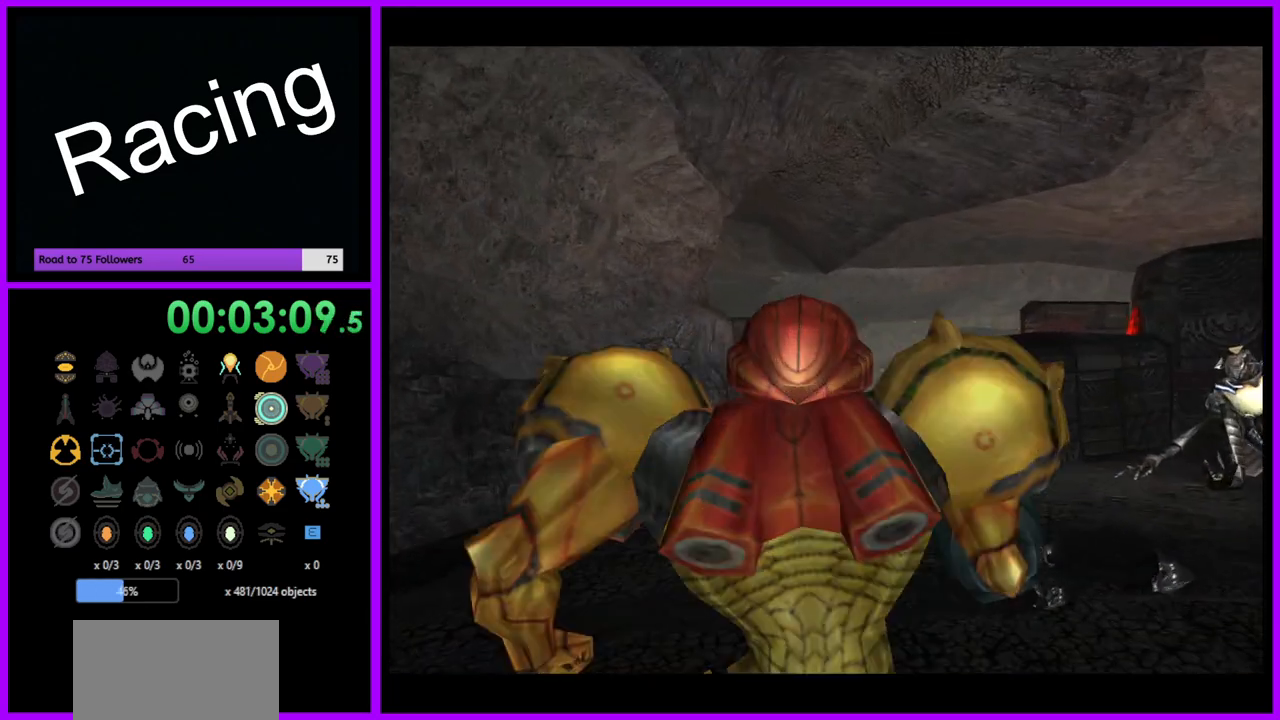
{"buttons": [], "left_stick": "right", "right_stick": "center", "events": []}
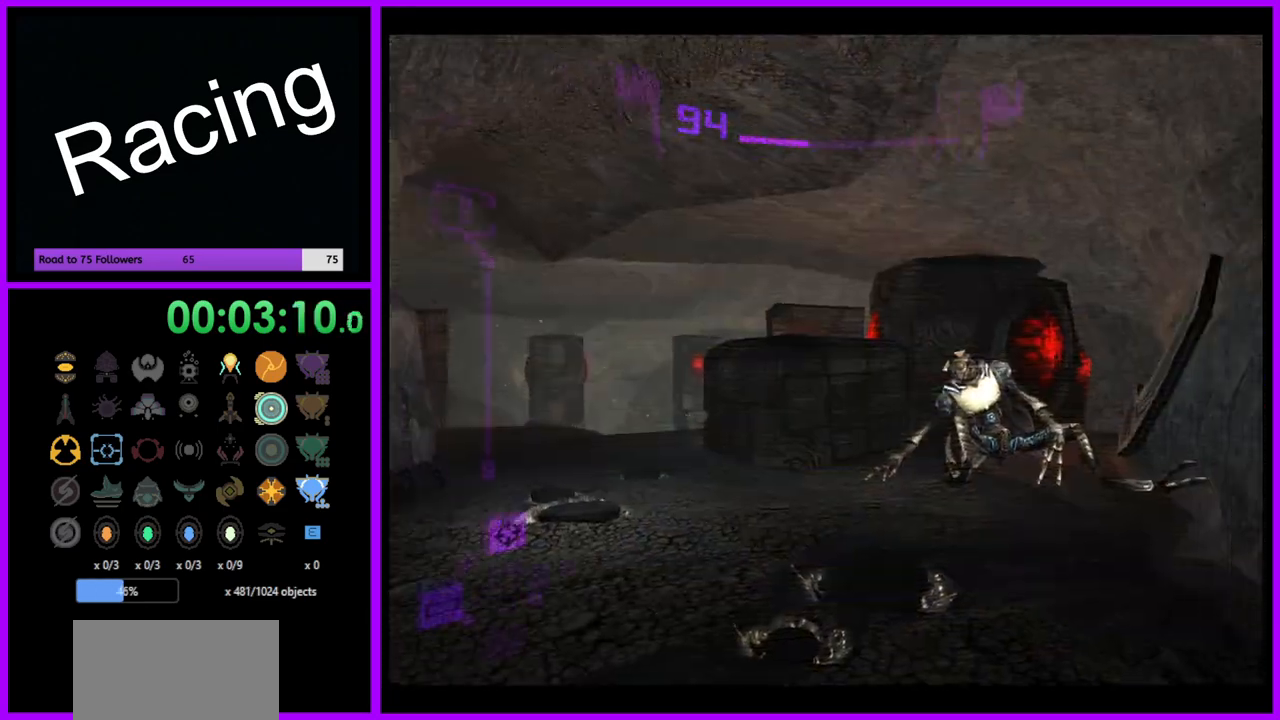
{"buttons": ["L1"], "left_stick": "up-left", "right_stick": "center", "events": [[83, "left_stick", "up-right"], [217, "left_stick", "up"], [233, "L1", "down"], [400, "left_stick", "up-left"]]}
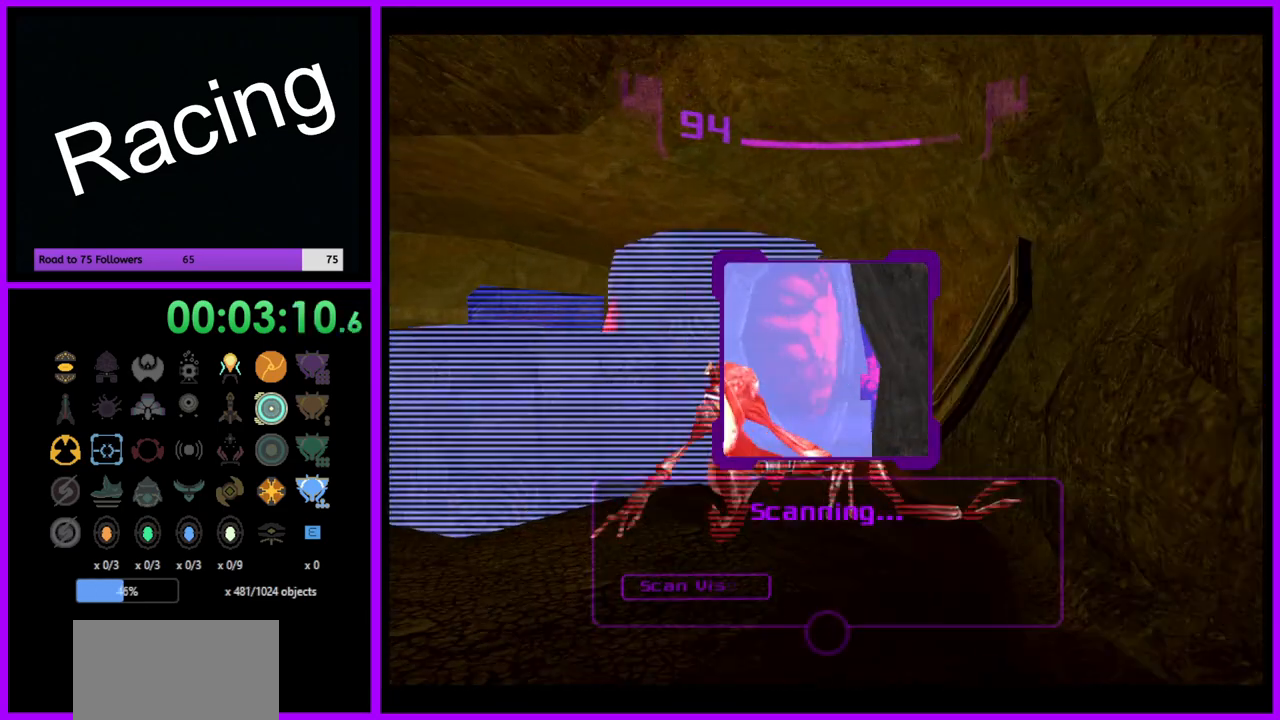
{"buttons": ["L1"], "left_stick": "up-left", "right_stick": "center", "events": [[17, "left_stick", "left"], [150, "L1", "up"], [150, "left_stick", "center"], [250, "left_stick", "up"], [283, "R1", "down"], [383, "L1", "down"], [417, "R1", "up"], [450, "left_stick", "up-left"]]}
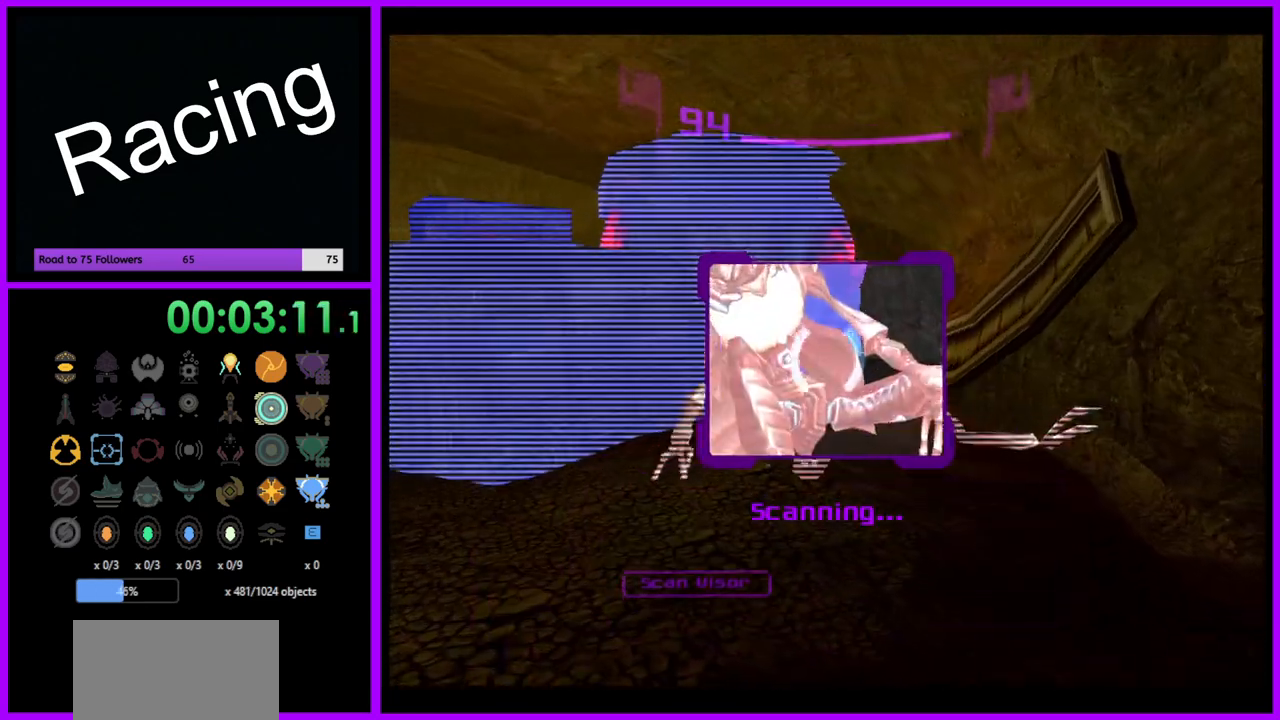
{"buttons": ["L1"], "left_stick": "left", "right_stick": "center", "events": [[133, "left_stick", "left"], [383, "B", "down"], [467, "B", "up"]]}
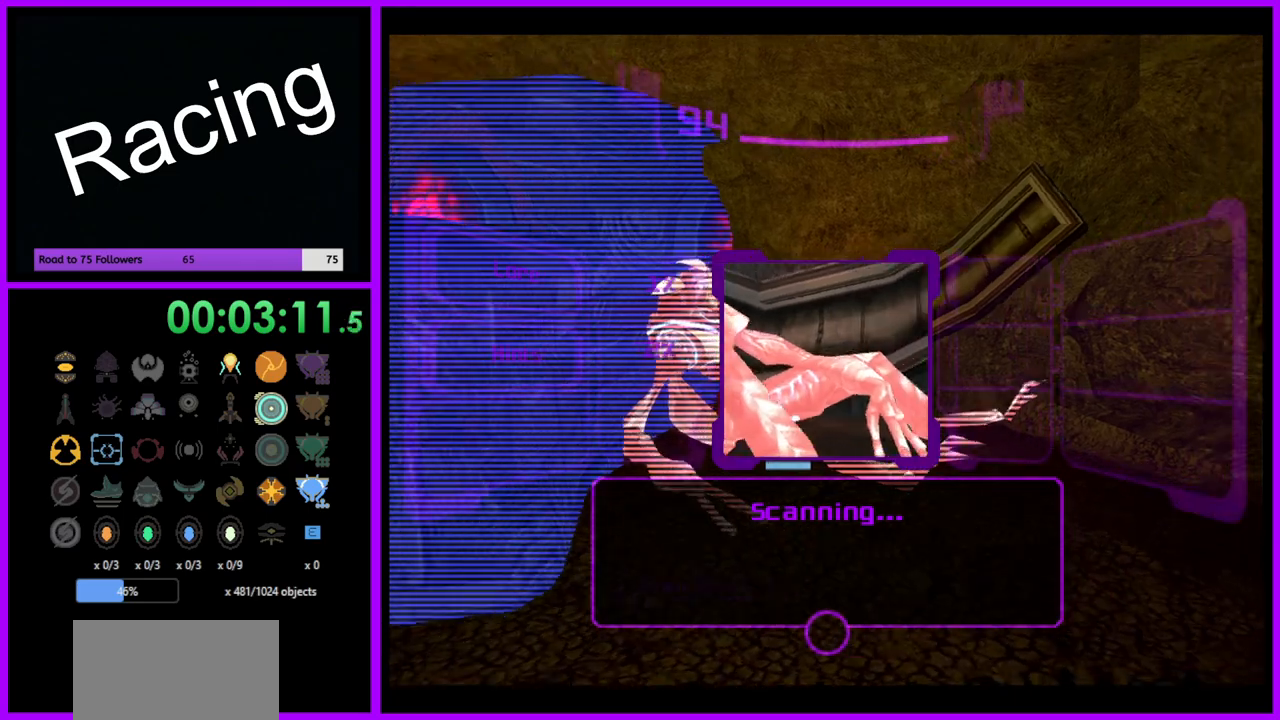
{"buttons": ["L1"], "left_stick": "down-left", "right_stick": "center", "events": [[167, "left_stick", "down-left"]]}
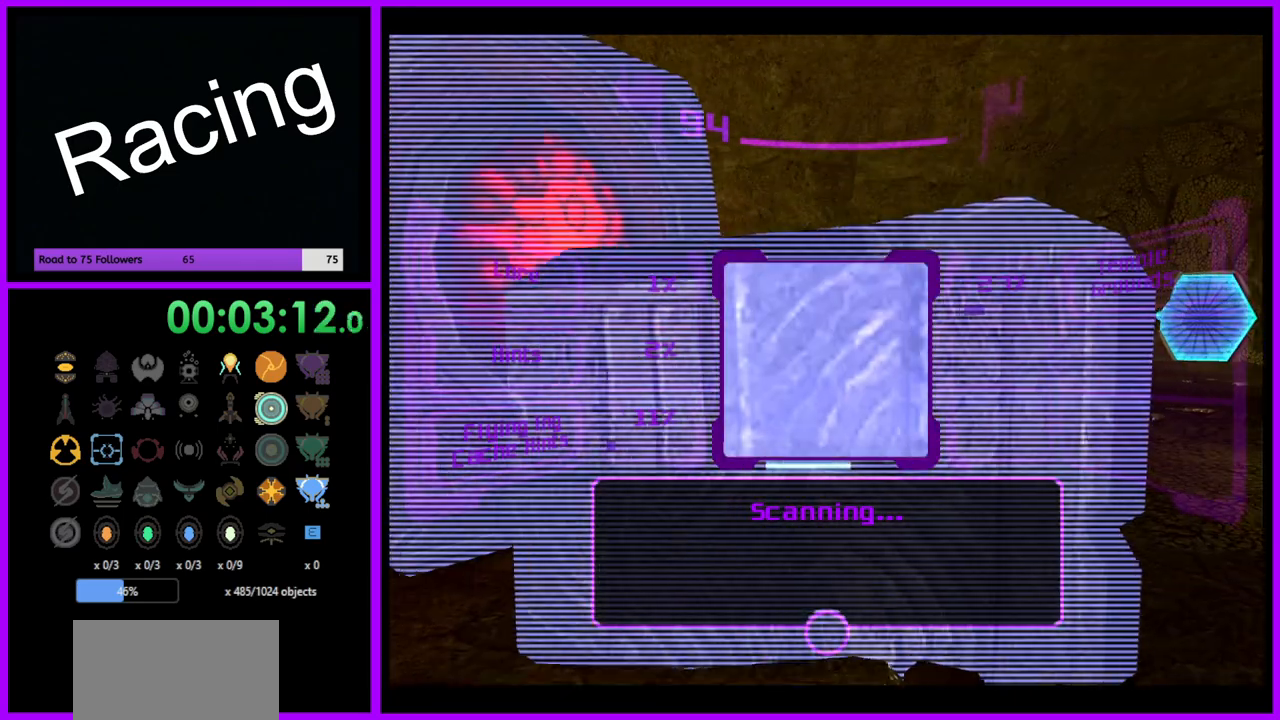
{"buttons": ["L1"], "left_stick": "down-left", "right_stick": "center", "events": []}
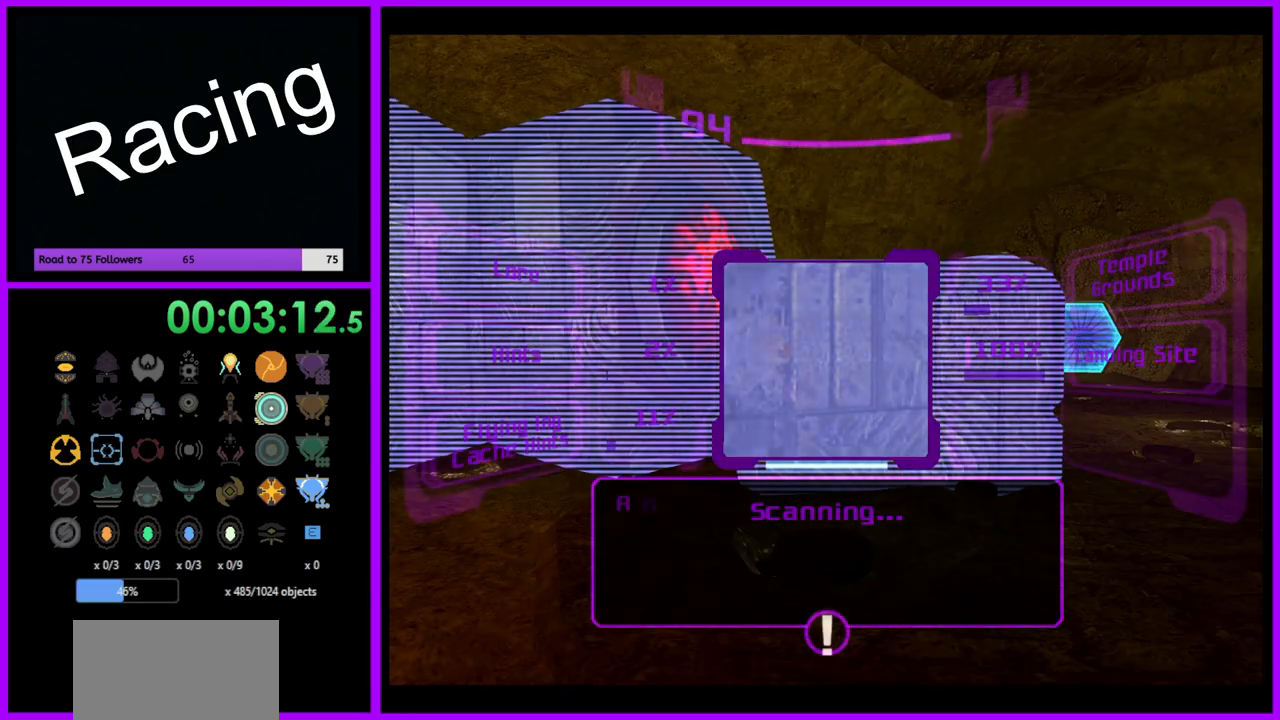
{"buttons": ["L1"], "left_stick": "down-left", "right_stick": "center", "events": [[400, "A", "down"], [483, "A", "up"]]}
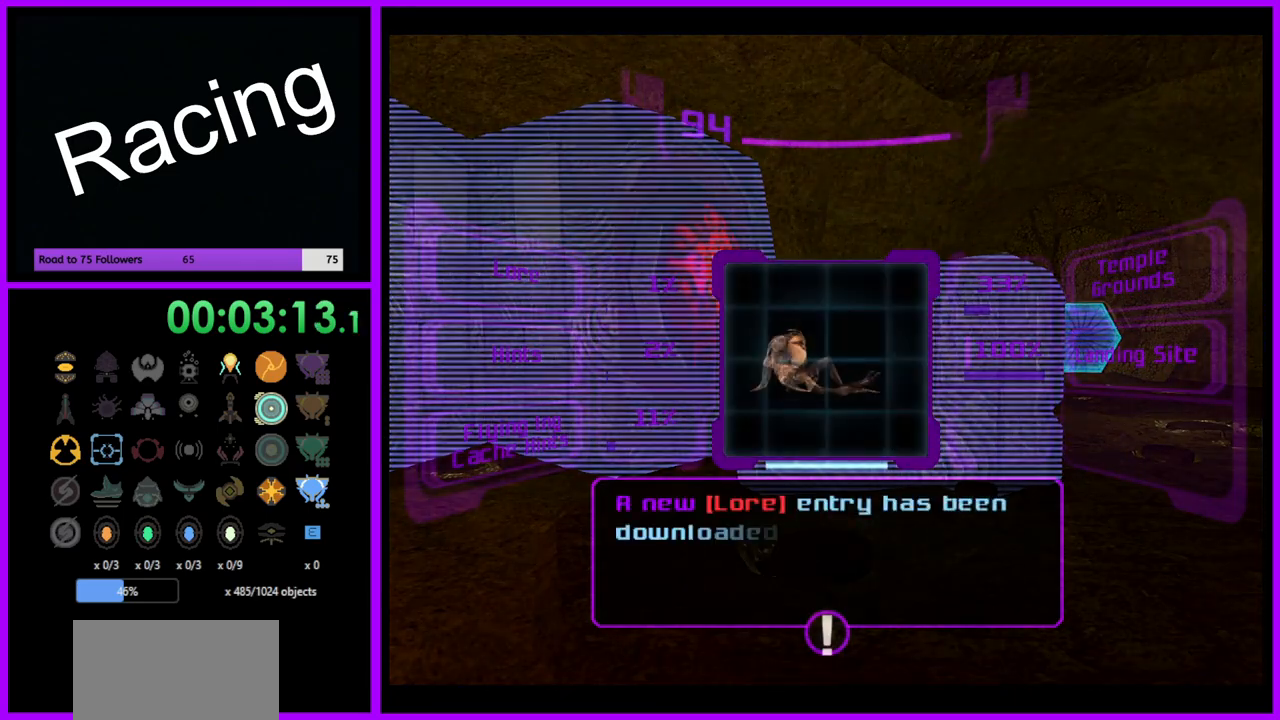
{"buttons": ["L1"], "left_stick": "down-left", "right_stick": "center", "events": [[67, "A", "down"], [150, "A", "up"], [233, "A", "down"], [300, "A", "up"], [383, "A", "down"], [450, "A", "up"]]}
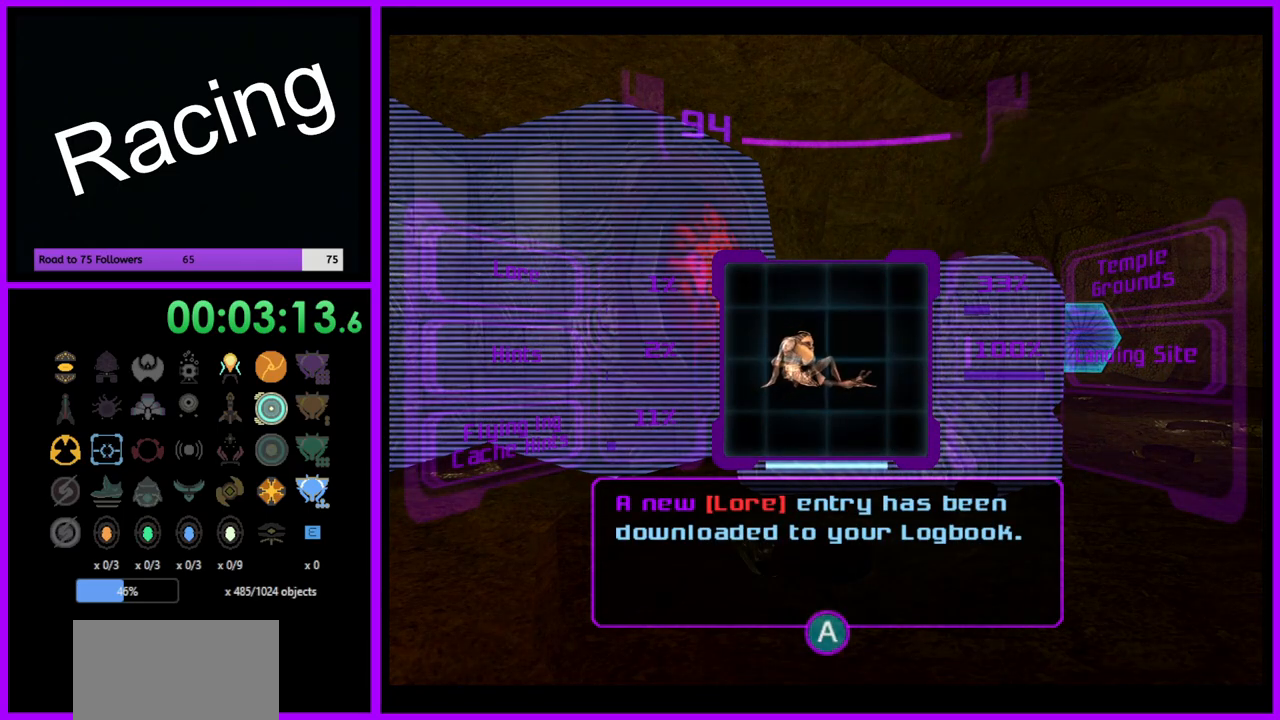
{"buttons": ["A", "L1"], "left_stick": "down-left", "right_stick": "center", "events": [[33, "A", "down"], [100, "A", "up"], [200, "A", "down"], [267, "A", "up"], [333, "A", "down"], [417, "A", "up"], [500, "A", "down"]]}
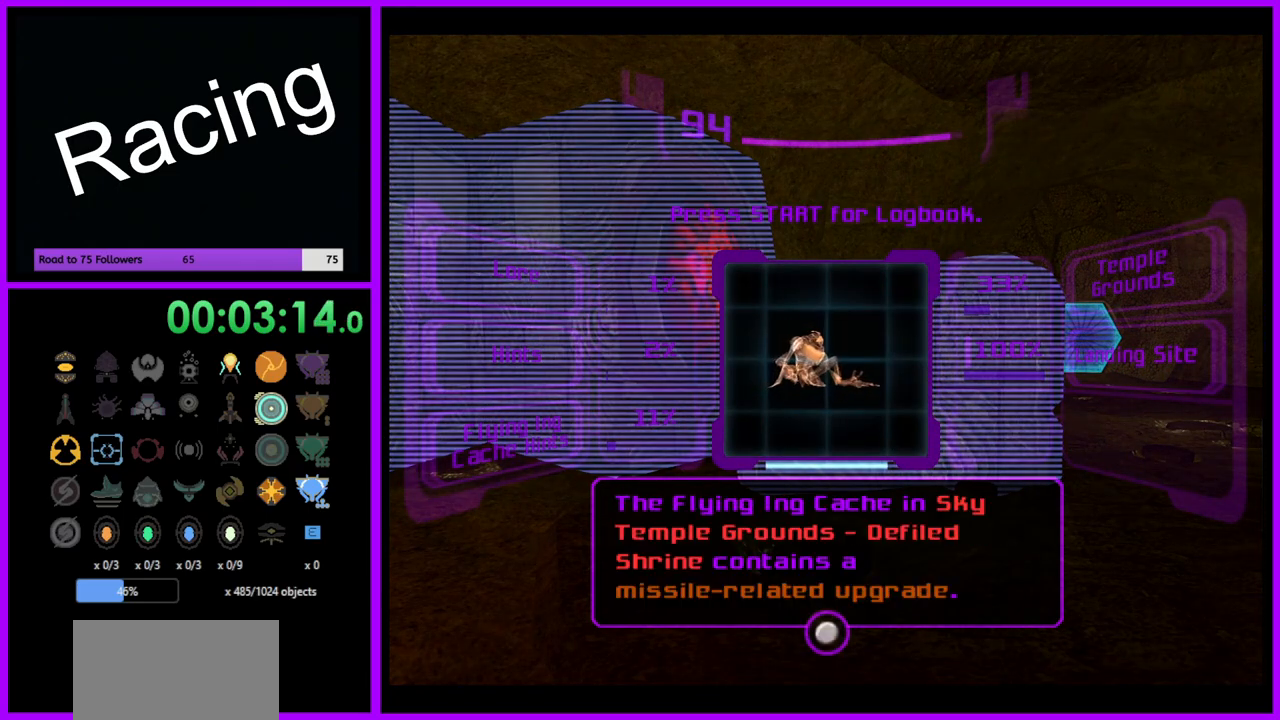
{"buttons": [], "left_stick": "down", "right_stick": "center", "events": [[67, "A", "up"], [117, "left_stick", "down"], [450, "L1", "up"]]}
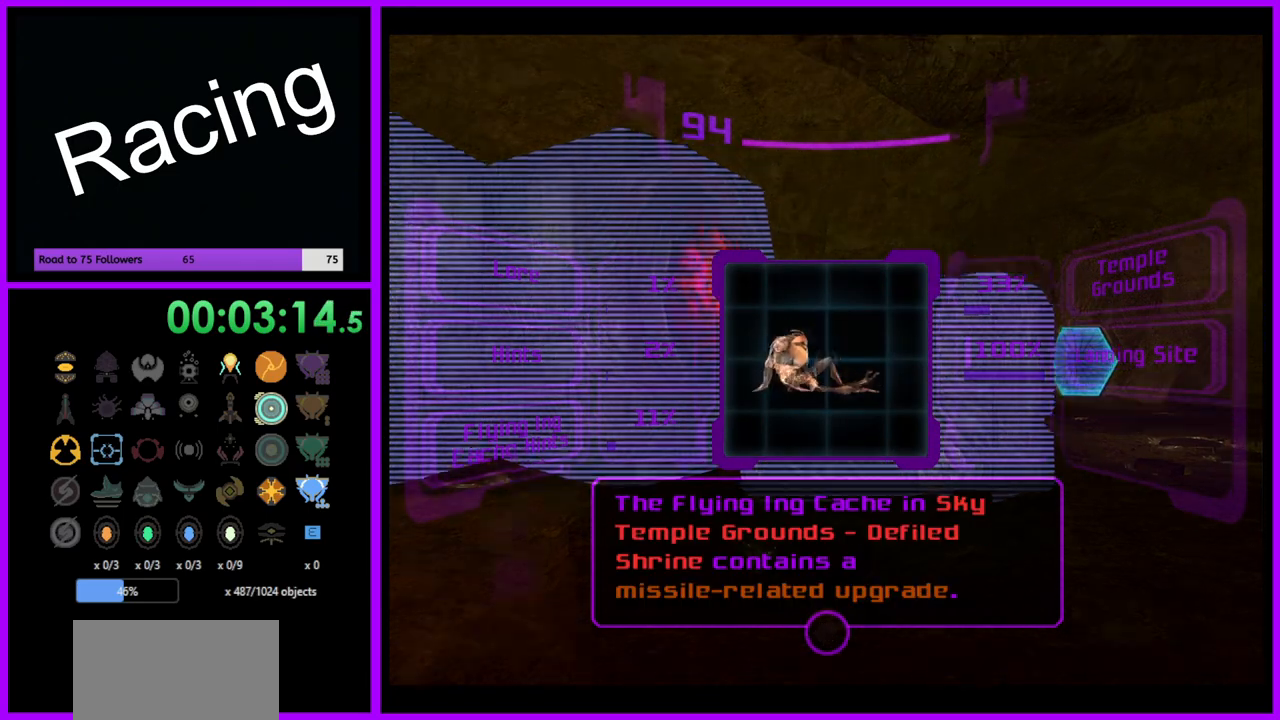
{"buttons": [], "left_stick": "down-right", "right_stick": "center", "events": [[217, "left_stick", "down-right"], [283, "A", "down"], [400, "A", "up"]]}